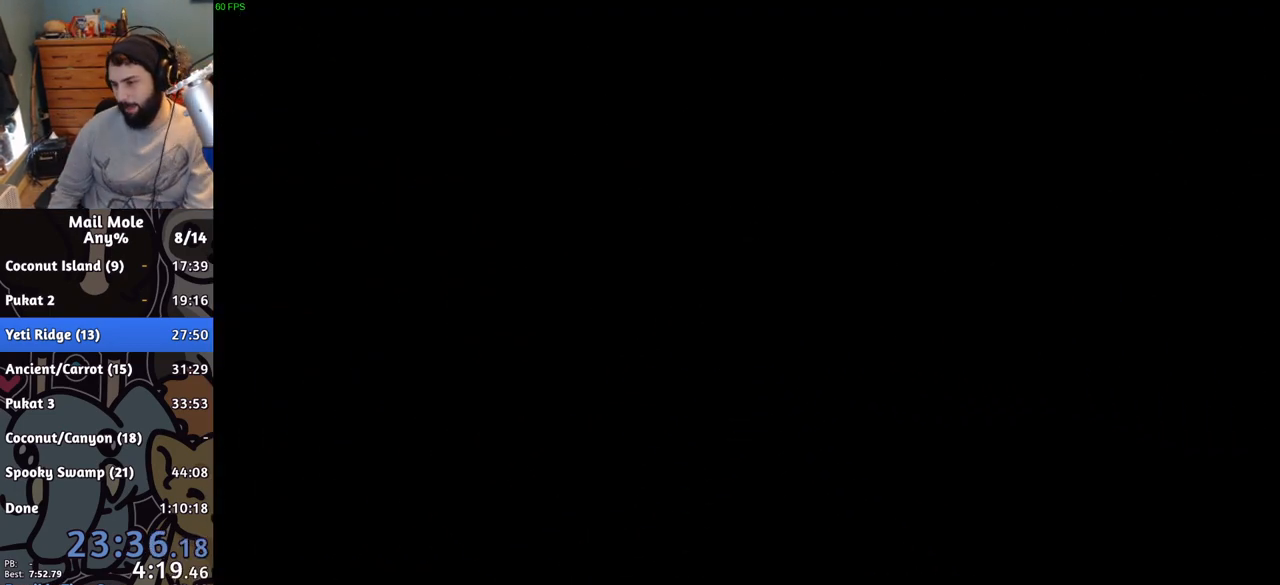
Gameplay with a controller (PlayStation layout); each line is a JSON object with the inputs held at the frame after it. "events" lists button and stick changes between this image and that frame as [ms after this image, input, new state], when the widget could be followed in between. Not read: L1 L2 L3 R1 R2 R3.
{"buttons": ["CROSS"], "left_stick": "center", "right_stick": "center", "events": [[66, "CROSS", "up"], [166, "CROSS", "down"], [216, "CROSS", "up"], [317, "CROSS", "down"], [417, "CROSS", "up"], [483, "CROSS", "down"]]}
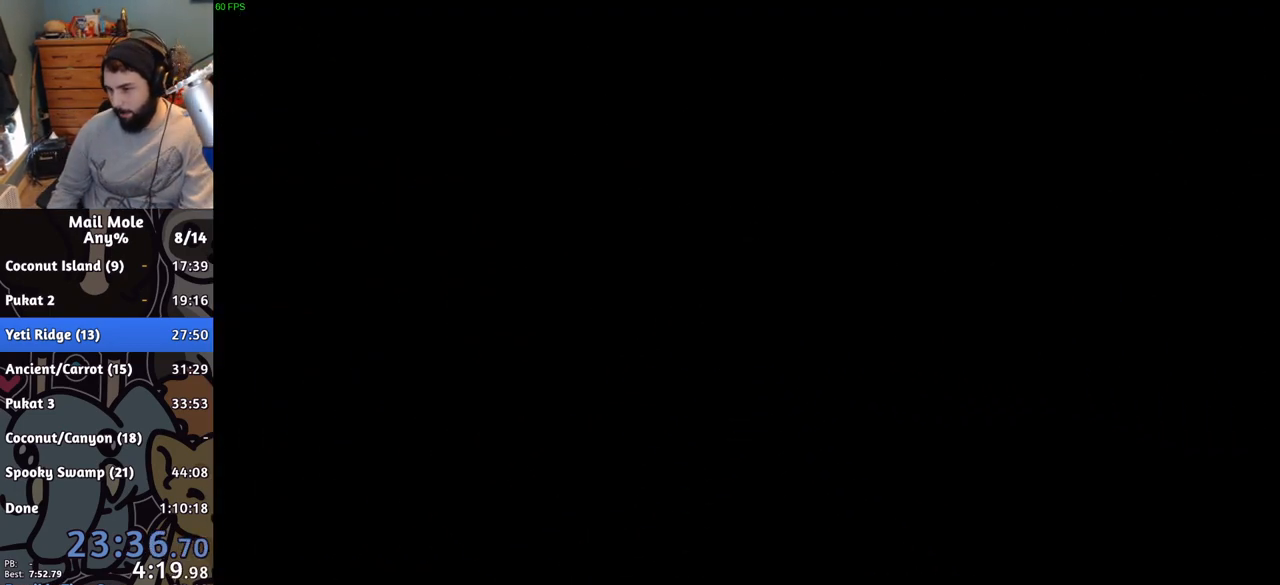
{"buttons": [], "left_stick": "center", "right_stick": "center", "events": [[84, "CROSS", "up"], [167, "CROSS", "down"], [267, "CROSS", "up"], [350, "CROSS", "down"], [467, "CROSS", "up"]]}
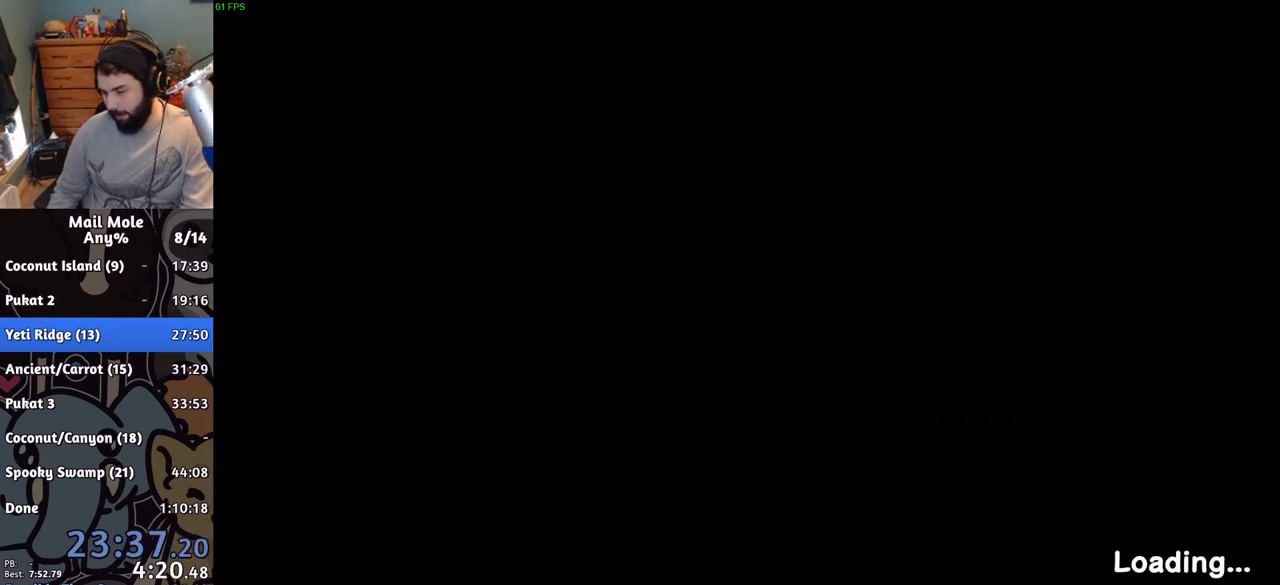
{"buttons": [], "left_stick": "center", "right_stick": "center", "events": [[16, "CROSS", "down"], [116, "CROSS", "up"], [216, "CROSS", "down"], [317, "CROSS", "up"], [383, "CROSS", "down"], [483, "CROSS", "up"]]}
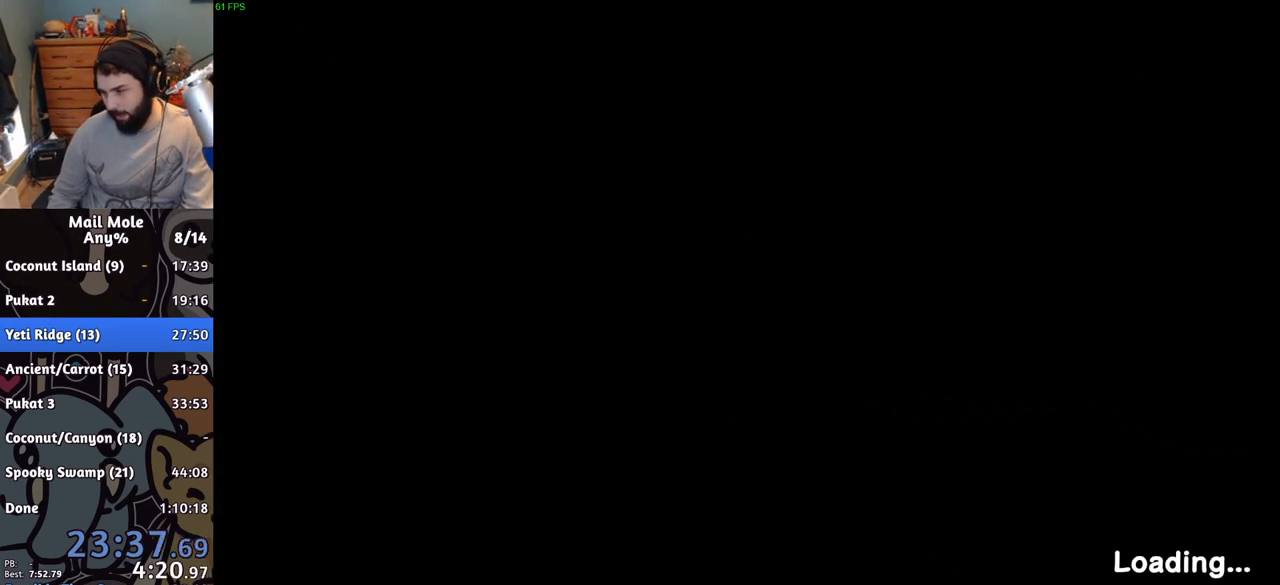
{"buttons": [], "left_stick": "center", "right_stick": "center", "events": [[50, "CROSS", "down"], [150, "CROSS", "up"], [234, "CROSS", "down"], [334, "CROSS", "up"], [400, "CROSS", "down"], [501, "CROSS", "up"]]}
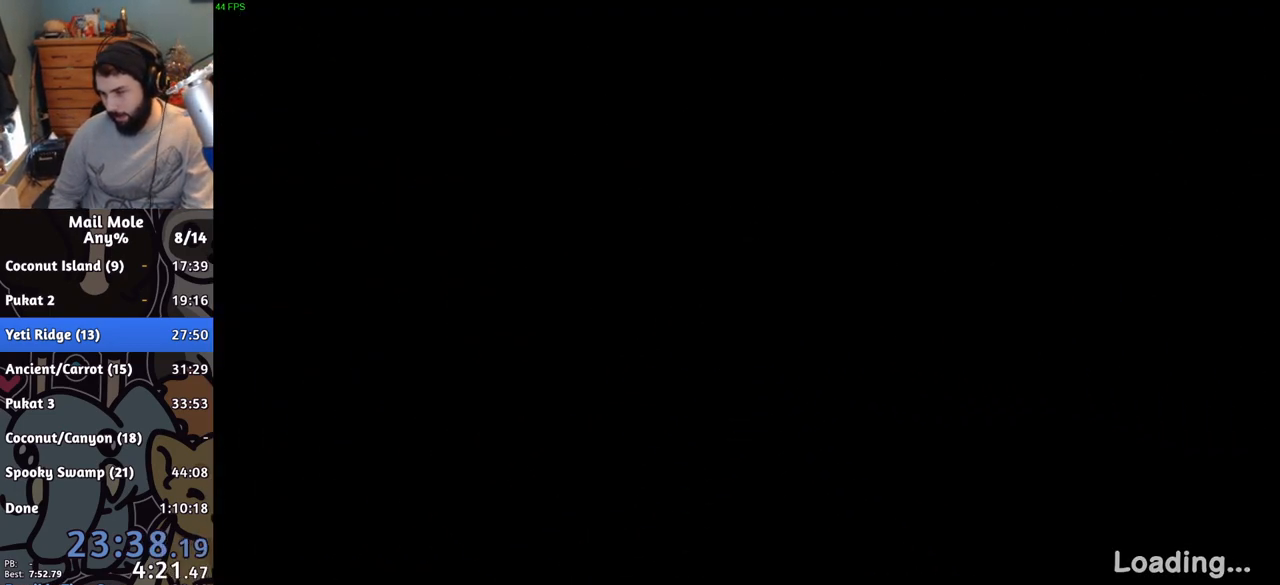
{"buttons": [], "left_stick": "center", "right_stick": "center", "events": [[66, "CROSS", "down"], [166, "CROSS", "up"], [233, "CROSS", "down"], [283, "CROSS", "up"]]}
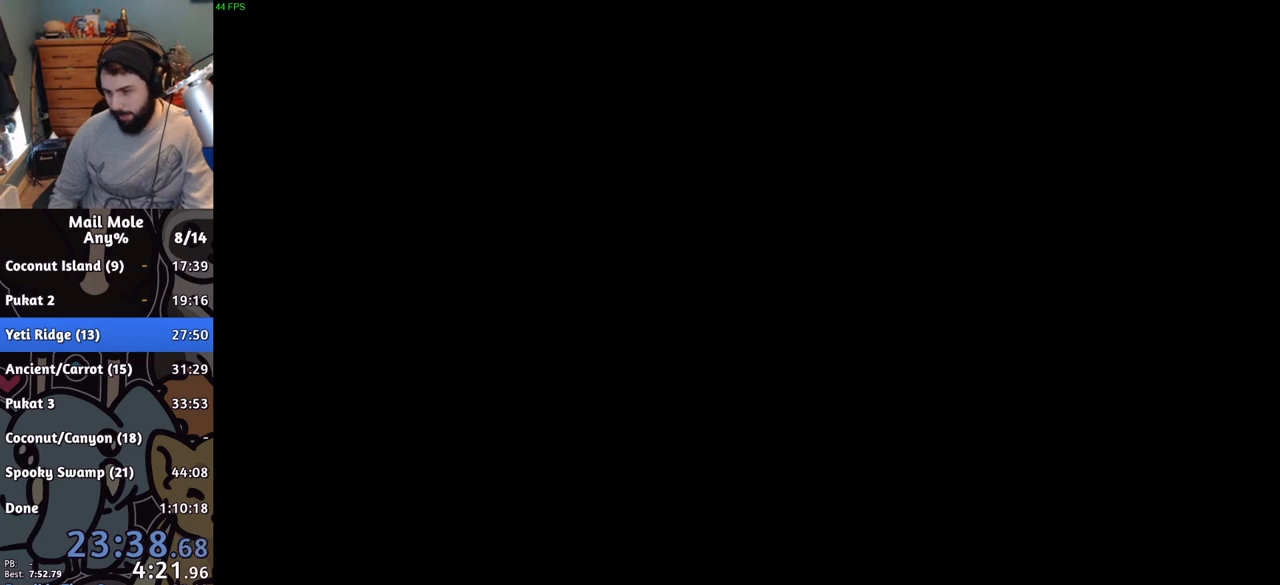
{"buttons": [], "left_stick": "center", "right_stick": "center", "events": []}
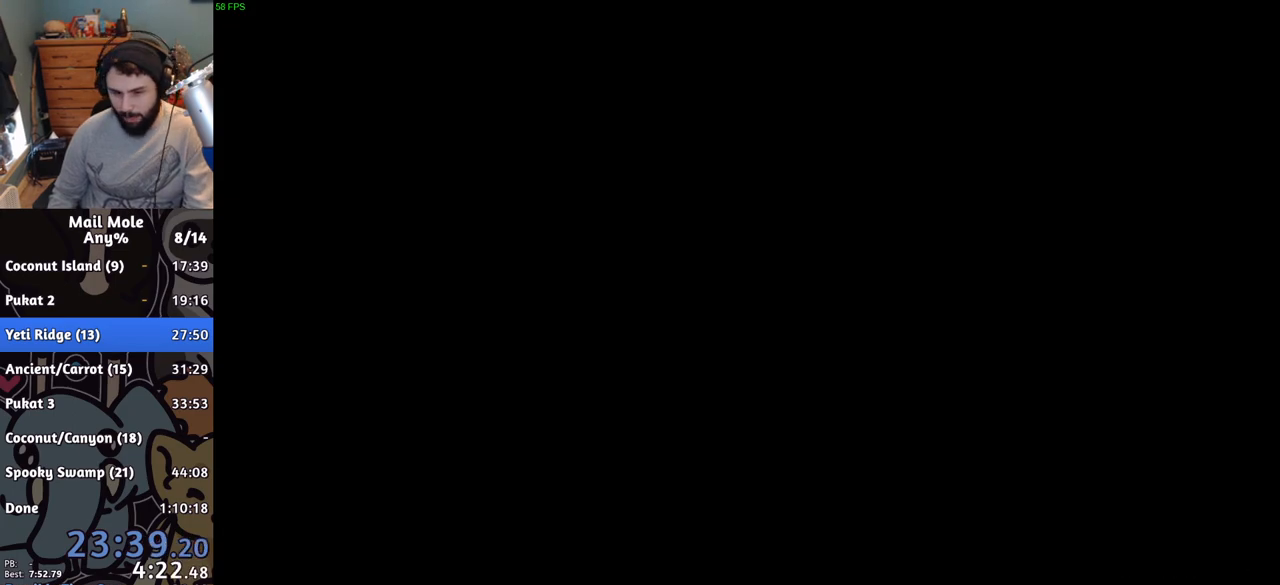
{"buttons": ["CROSS"], "left_stick": "center", "right_stick": "center", "events": [[367, "CROSS", "down"], [417, "CROSS", "up"], [500, "CROSS", "down"]]}
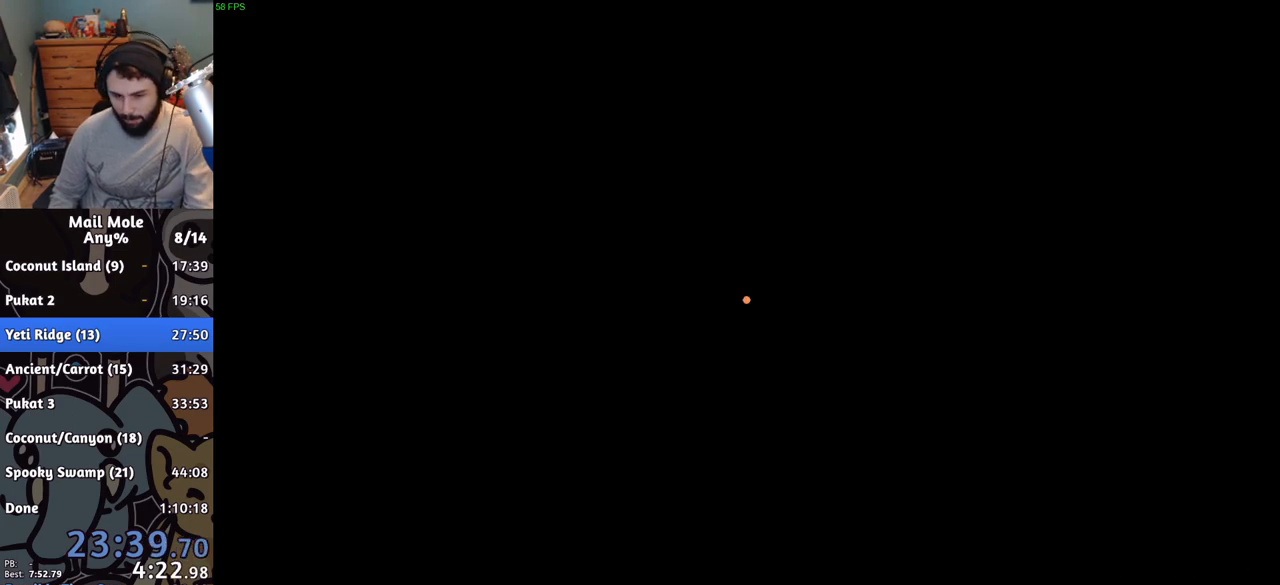
{"buttons": ["CROSS"], "left_stick": "center", "right_stick": "center", "events": [[84, "CROSS", "up"], [184, "CROSS", "down"], [250, "CROSS", "up"], [334, "CROSS", "down"], [401, "CROSS", "up"], [501, "CROSS", "down"]]}
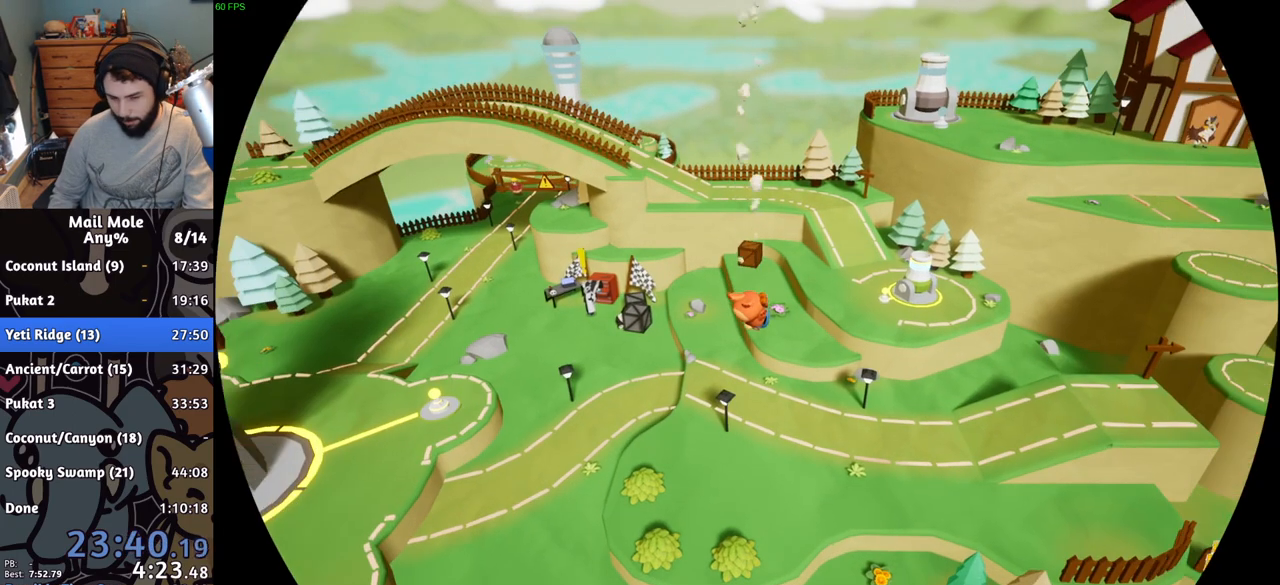
{"buttons": ["CROSS"], "left_stick": "center", "right_stick": "center", "events": [[50, "CROSS", "up"], [150, "CROSS", "down"], [216, "CROSS", "up"], [317, "CROSS", "down"], [367, "CROSS", "up"], [483, "CROSS", "down"]]}
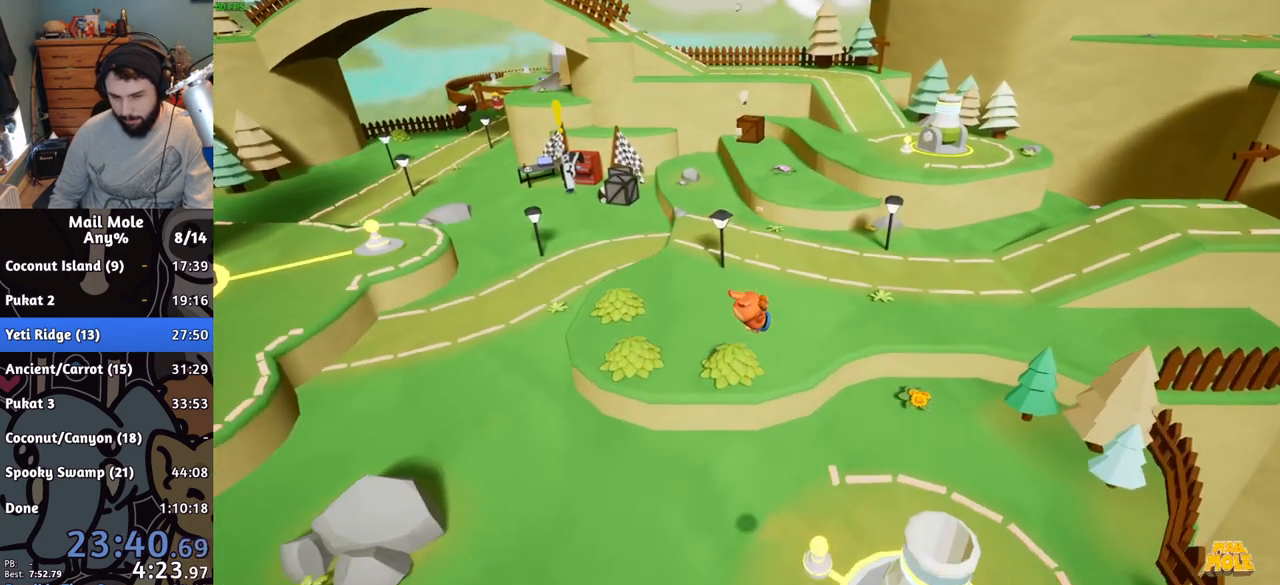
{"buttons": [], "left_stick": "center", "right_stick": "center", "events": [[17, "CROSS", "up"], [134, "CROSS", "down"], [184, "CROSS", "up"], [284, "CROSS", "down"], [334, "CROSS", "up"], [434, "CROSS", "down"], [501, "CROSS", "up"]]}
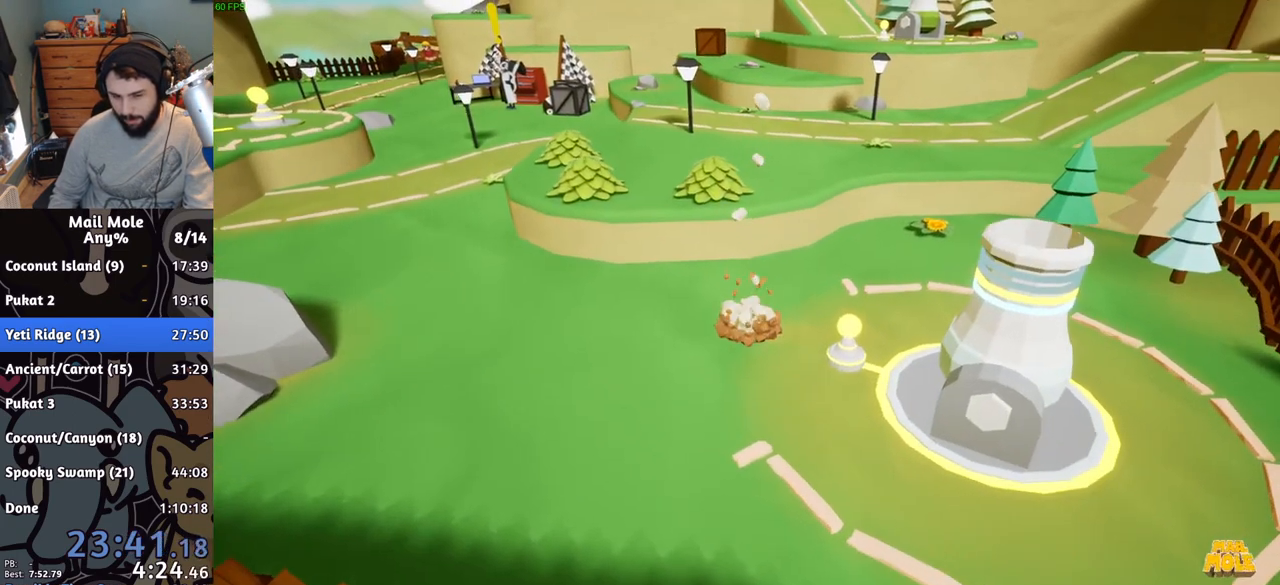
{"buttons": [], "left_stick": "center", "right_stick": "center", "events": [[83, "CROSS", "down"], [133, "CROSS", "up"], [233, "CROSS", "down"], [283, "CROSS", "up"], [383, "CROSS", "down"], [433, "CROSS", "up"]]}
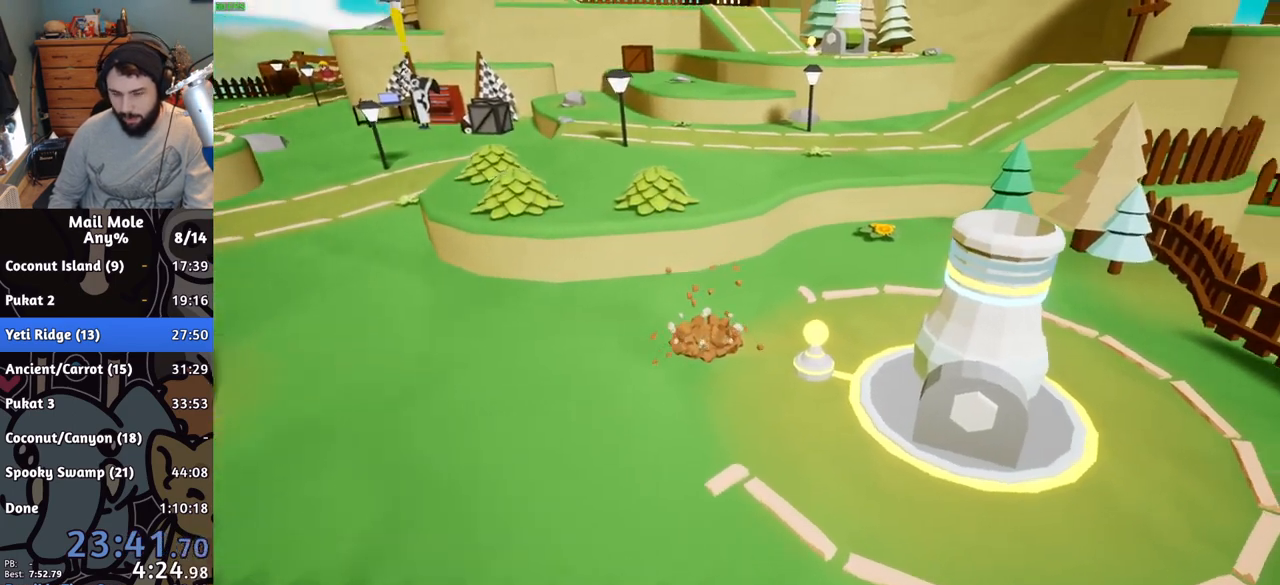
{"buttons": ["CROSS"], "left_stick": "center", "right_stick": "center", "events": [[17, "CROSS", "down"], [84, "CROSS", "up"], [184, "CROSS", "down"], [234, "CROSS", "up"], [317, "CROSS", "down"], [384, "CROSS", "up"], [467, "CROSS", "down"]]}
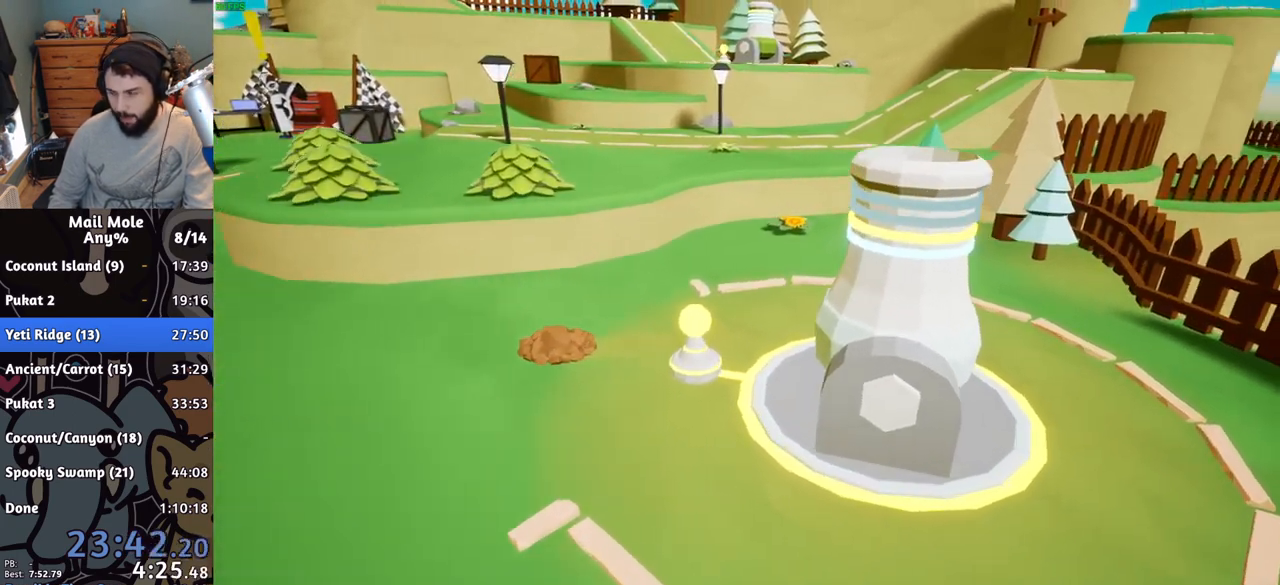
{"buttons": [], "left_stick": "center", "right_stick": "center", "events": [[33, "CROSS", "up"], [116, "CROSS", "down"], [166, "CROSS", "up"], [250, "CROSS", "down"], [317, "CROSS", "up"], [400, "CROSS", "down"], [483, "CROSS", "up"]]}
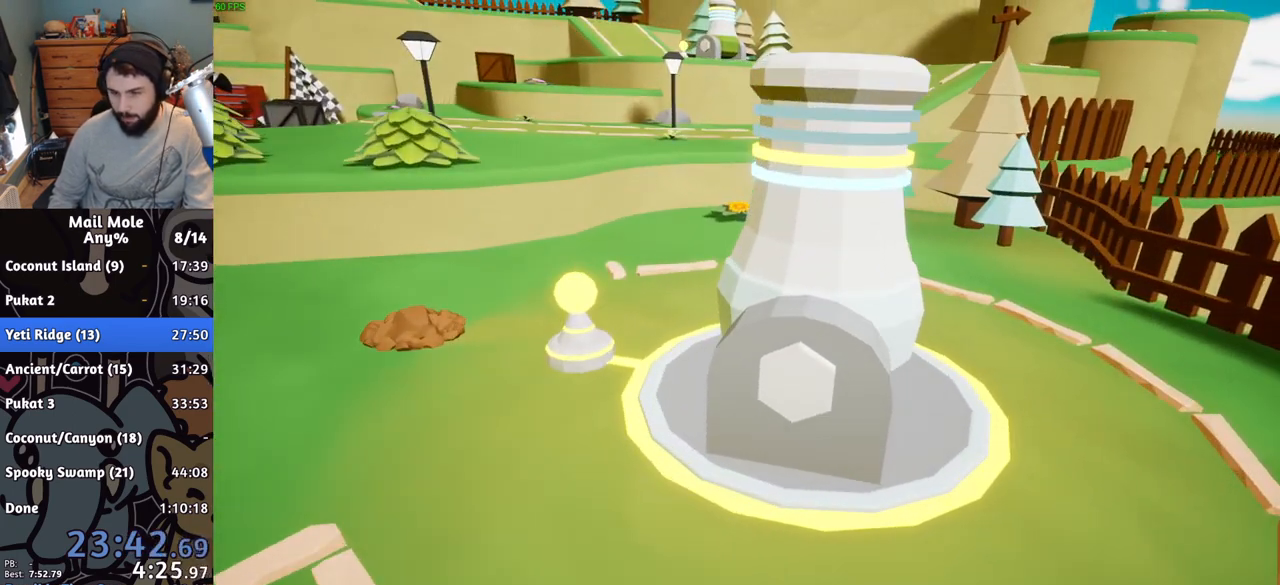
{"buttons": [], "left_stick": "center", "right_stick": "center", "events": [[84, "CROSS", "down"], [134, "CROSS", "up"], [217, "CROSS", "down"], [267, "CROSS", "up"], [367, "CROSS", "down"], [417, "CROSS", "up"]]}
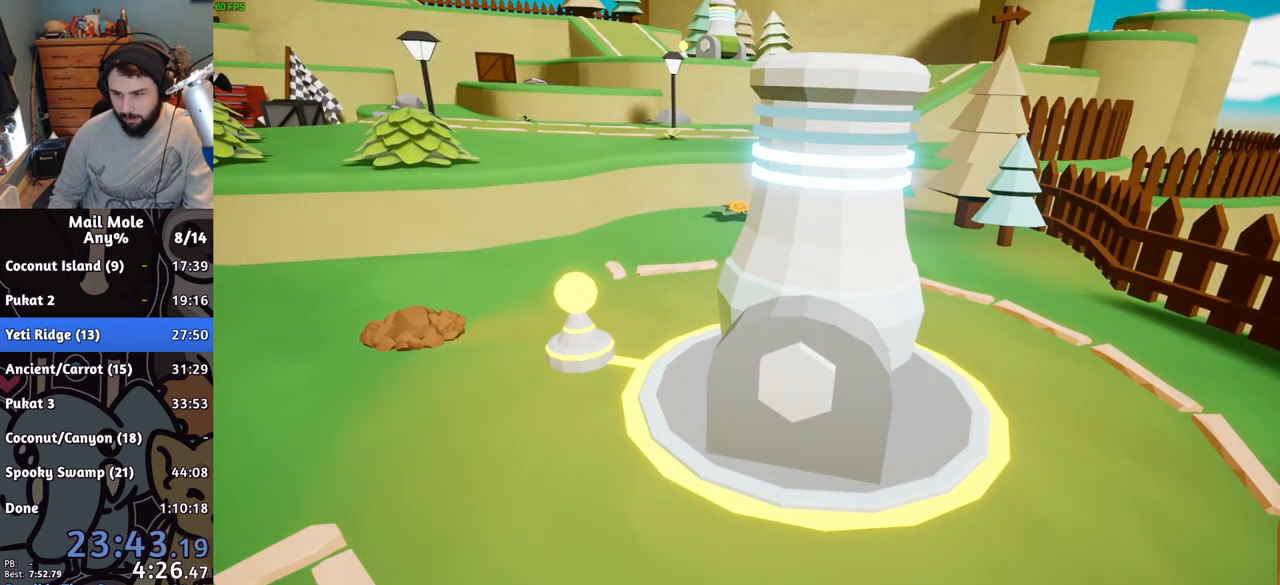
{"buttons": [], "left_stick": "center", "right_stick": "center", "events": [[16, "CROSS", "down"], [66, "CROSS", "up"], [166, "CROSS", "down"], [200, "CROSS", "up"], [283, "CROSS", "down"], [350, "CROSS", "up"], [417, "CROSS", "down"], [483, "CROSS", "up"]]}
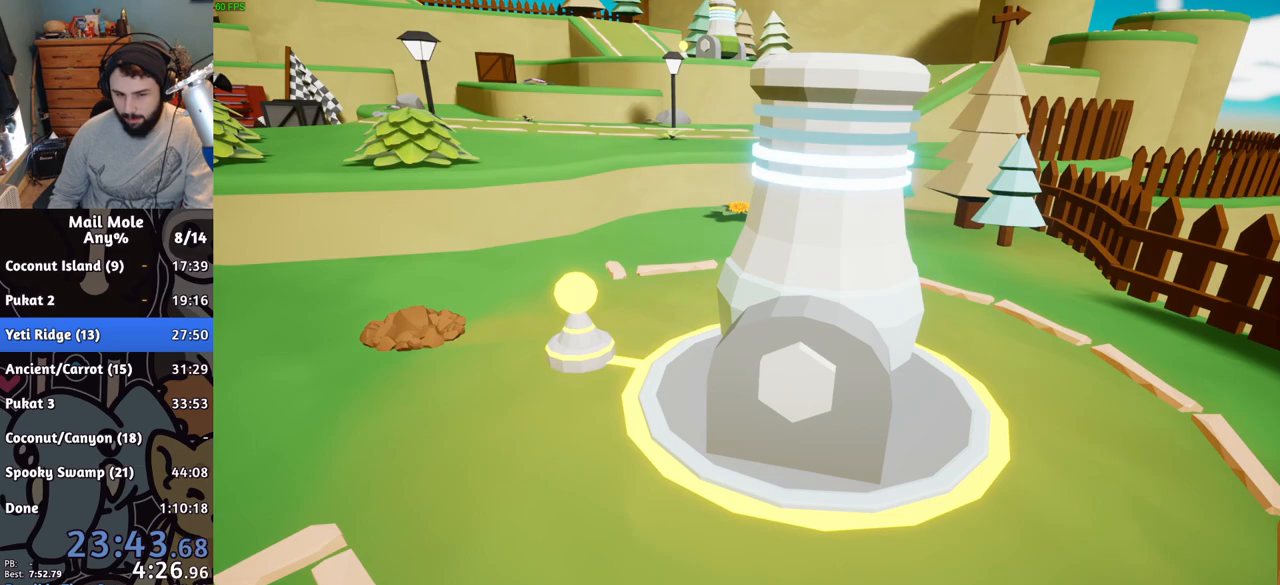
{"buttons": [], "left_stick": "center", "right_stick": "center", "events": [[67, "CROSS", "down"], [150, "CROSS", "up"], [217, "CROSS", "down"], [350, "CROSS", "up"], [417, "CROSS", "down"], [484, "CROSS", "up"]]}
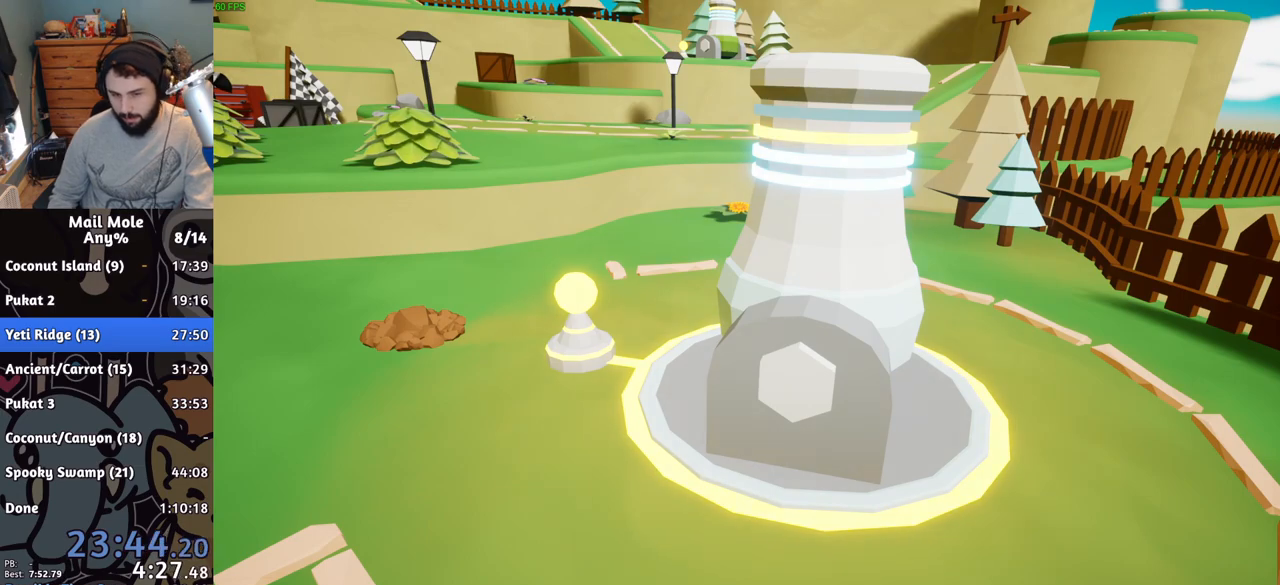
{"buttons": [], "left_stick": "center", "right_stick": "center", "events": [[200, "CROSS", "down"], [250, "CROSS", "up"], [400, "CROSS", "down"], [483, "CROSS", "up"]]}
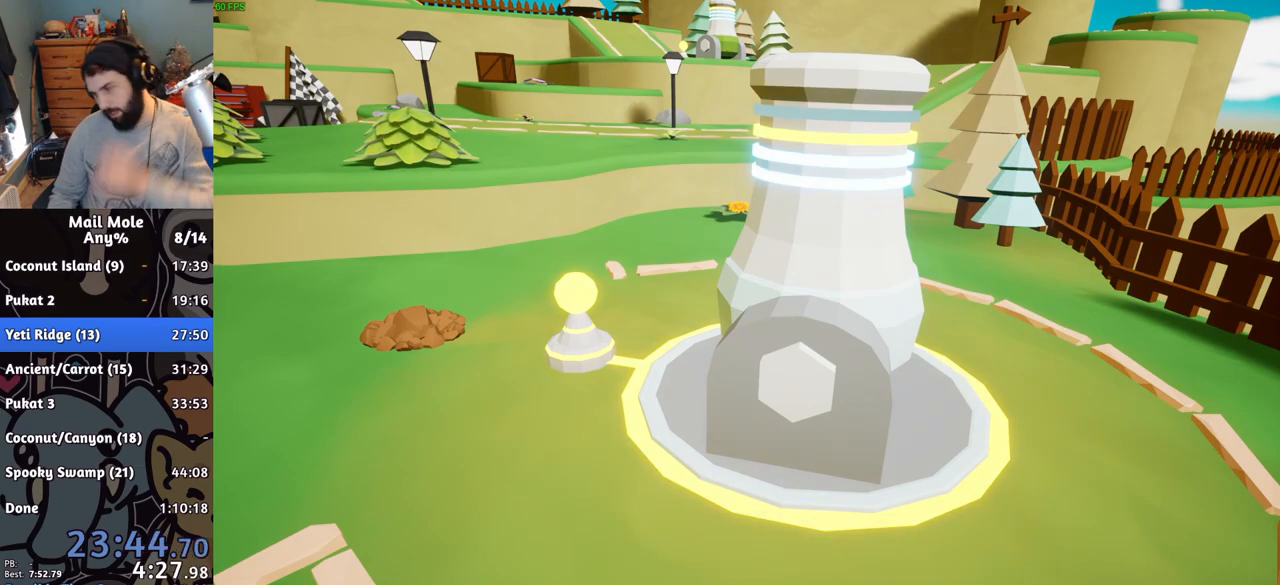
{"buttons": [], "left_stick": "center", "right_stick": "center", "events": [[67, "CROSS", "down"], [150, "CROSS", "up"], [234, "CROSS", "down"], [334, "CROSS", "up"], [417, "CROSS", "down"], [484, "CROSS", "up"]]}
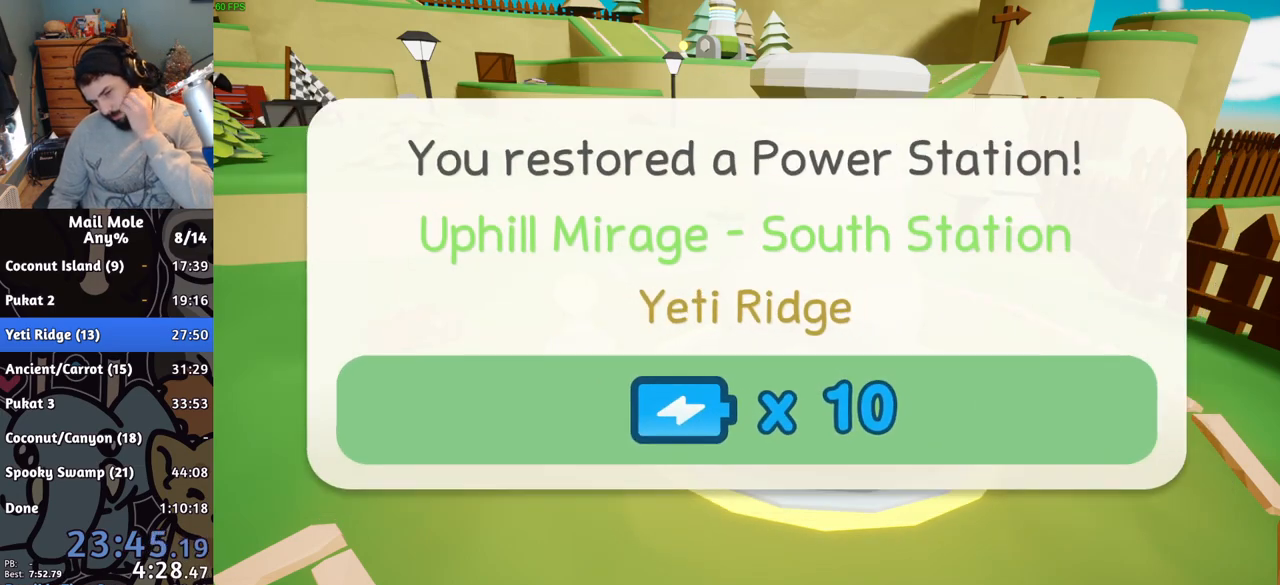
{"buttons": ["CROSS"], "left_stick": "center", "right_stick": "center", "events": [[83, "CROSS", "down"], [183, "CROSS", "up"], [283, "CROSS", "down"], [350, "CROSS", "up"], [450, "CROSS", "down"]]}
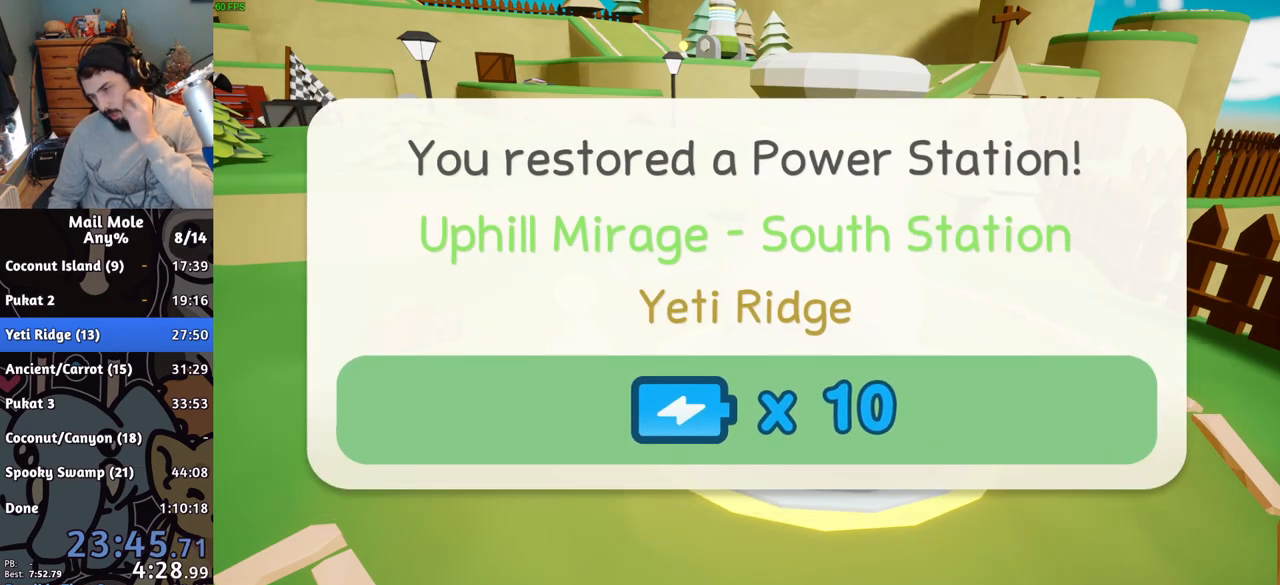
{"buttons": ["CROSS"], "left_stick": "center", "right_stick": "center", "events": [[33, "CROSS", "up"], [134, "CROSS", "down"], [200, "CROSS", "up"], [300, "CROSS", "down"], [384, "CROSS", "up"], [467, "CROSS", "down"]]}
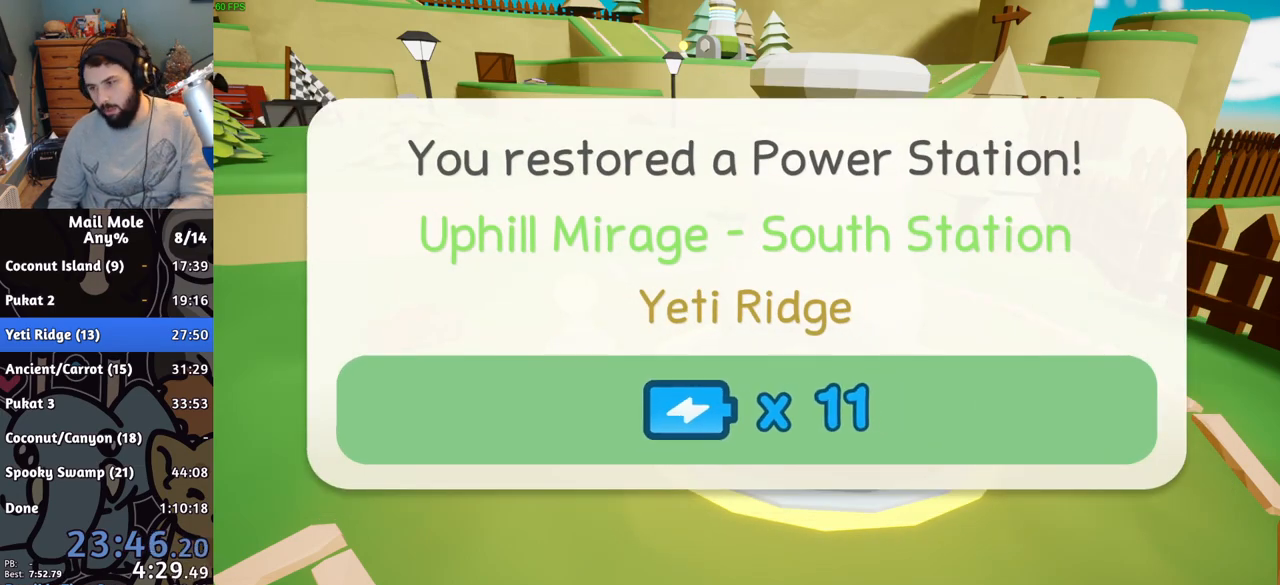
{"buttons": ["CROSS"], "left_stick": "center", "right_stick": "center", "events": [[33, "CROSS", "up"], [133, "CROSS", "down"], [200, "CROSS", "up"], [317, "CROSS", "down"], [367, "CROSS", "up"], [483, "CROSS", "down"]]}
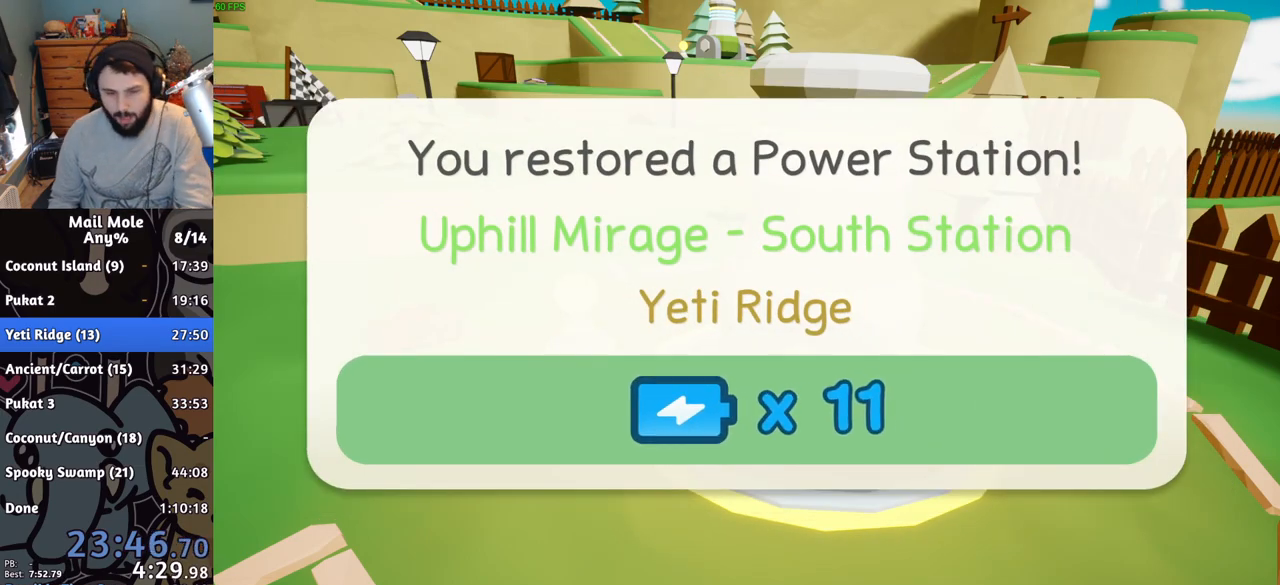
{"buttons": [], "left_stick": "center", "right_stick": "center", "events": [[50, "CROSS", "up"], [151, "CROSS", "down"], [201, "CROSS", "up"], [301, "CROSS", "down"], [351, "CROSS", "up"], [418, "CROSS", "down"], [501, "CROSS", "up"]]}